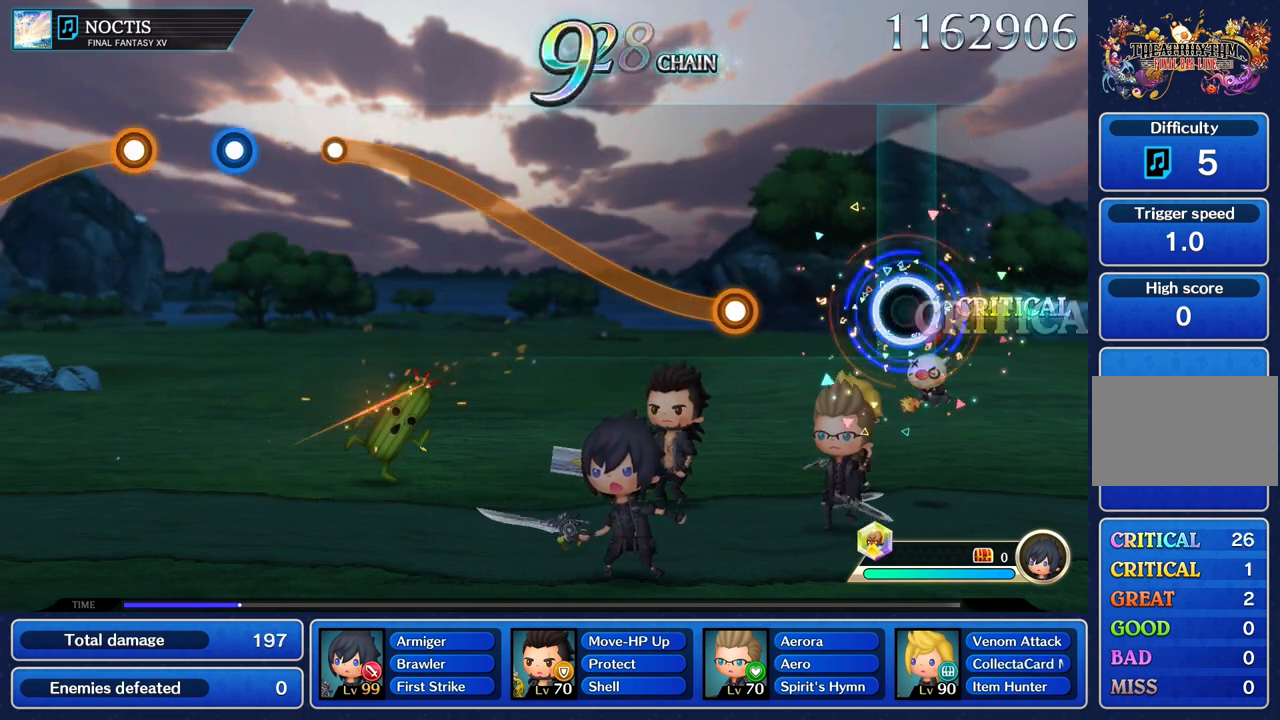
Gameplay with a controller (PlayStation layout); each line is a JSON object with the inputs held at the frame after it. "events" lists button and stick changes between this image and that frame as [ms after this image, input, new state], when the widget could be followed in between. Not read: CIRCLE CROSS L3 R3.
{"buttons": [], "left_stick": "up", "right_stick": "center", "events": [[50, "R1", "up"], [500, "left_stick", "up"]]}
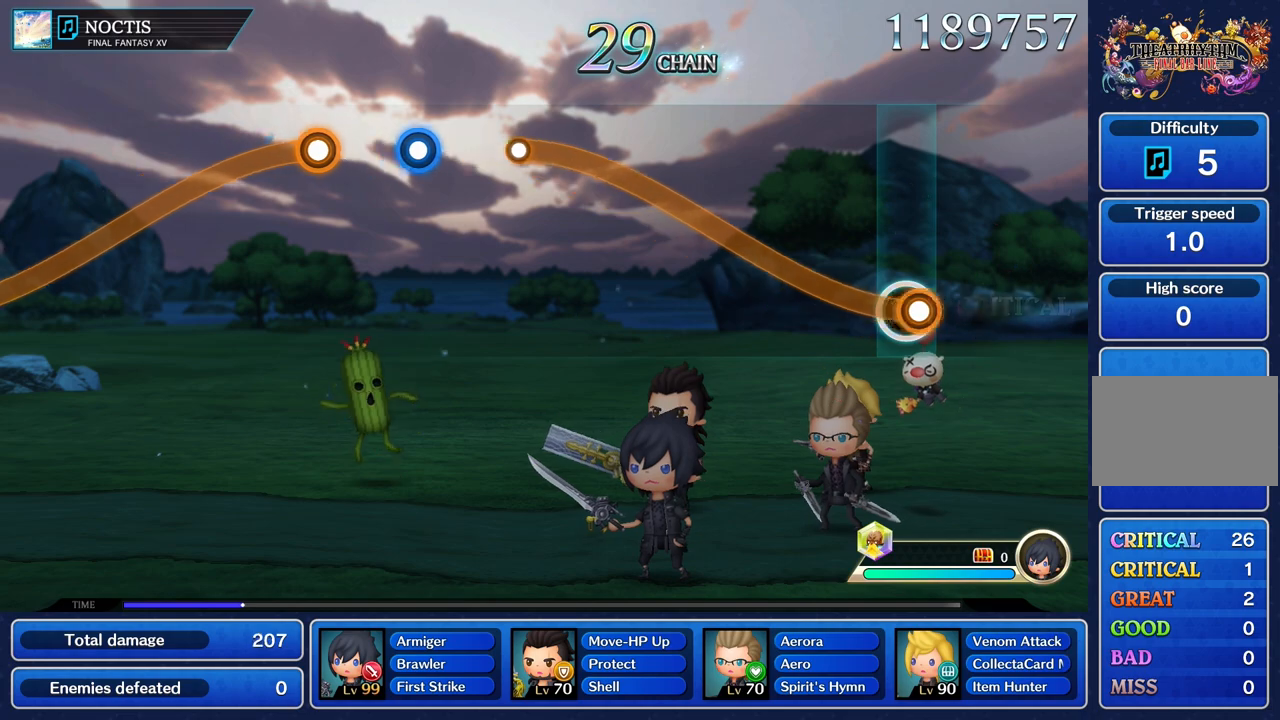
{"buttons": ["R1"], "left_stick": "up", "right_stick": "center", "events": [[17, "R1", "down"]]}
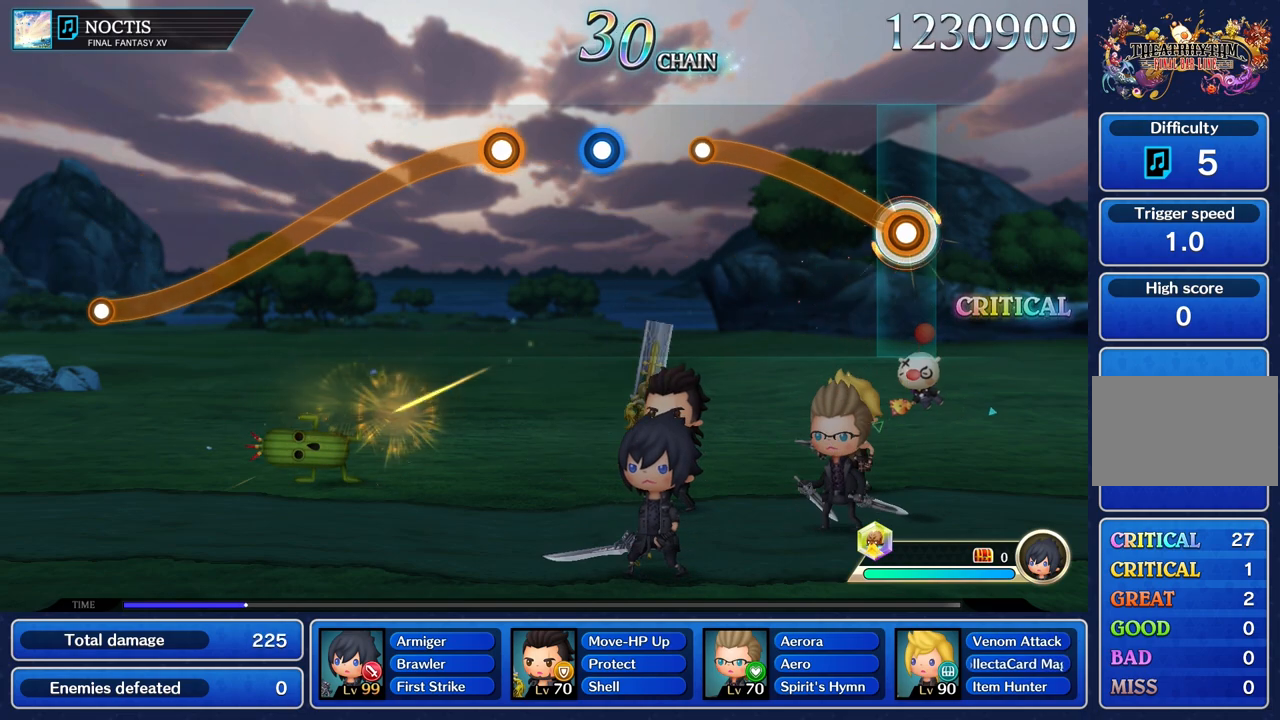
{"buttons": ["R1"], "left_stick": "up", "right_stick": "center", "events": []}
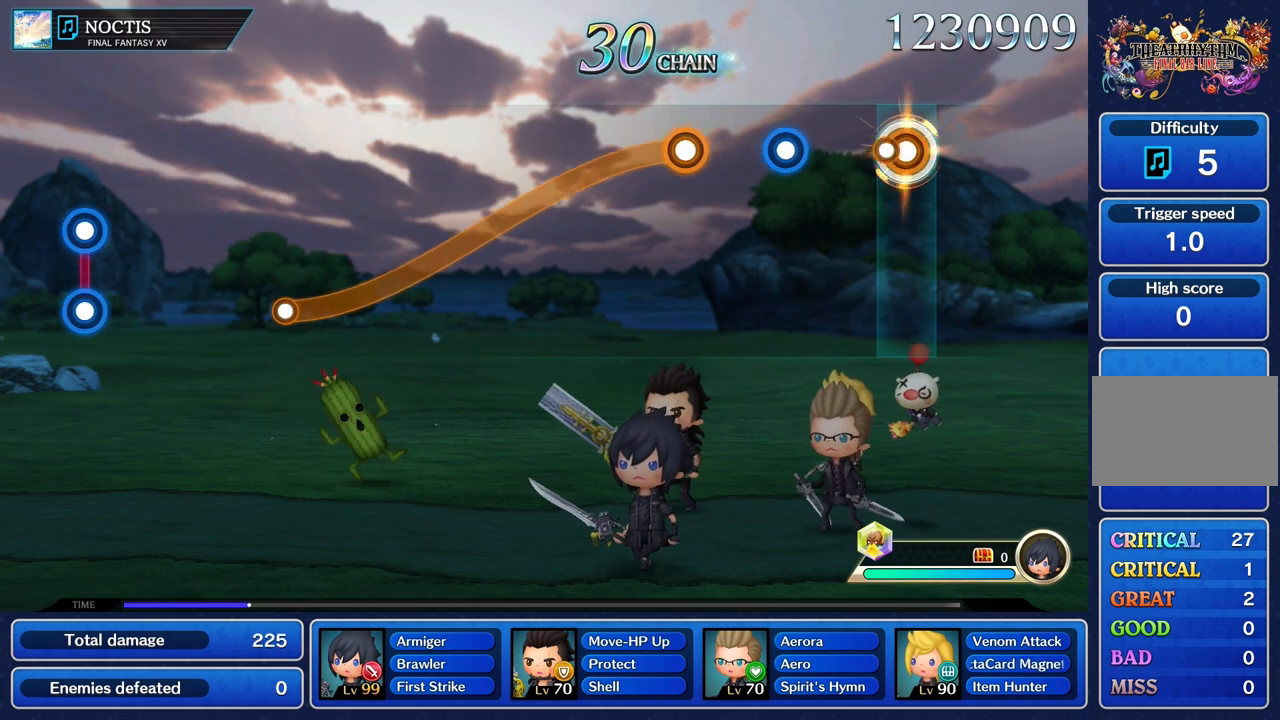
{"buttons": [], "left_stick": "center", "right_stick": "center", "events": [[100, "R1", "up"], [134, "left_stick", "center"], [350, "R1", "down"], [451, "R1", "up"]]}